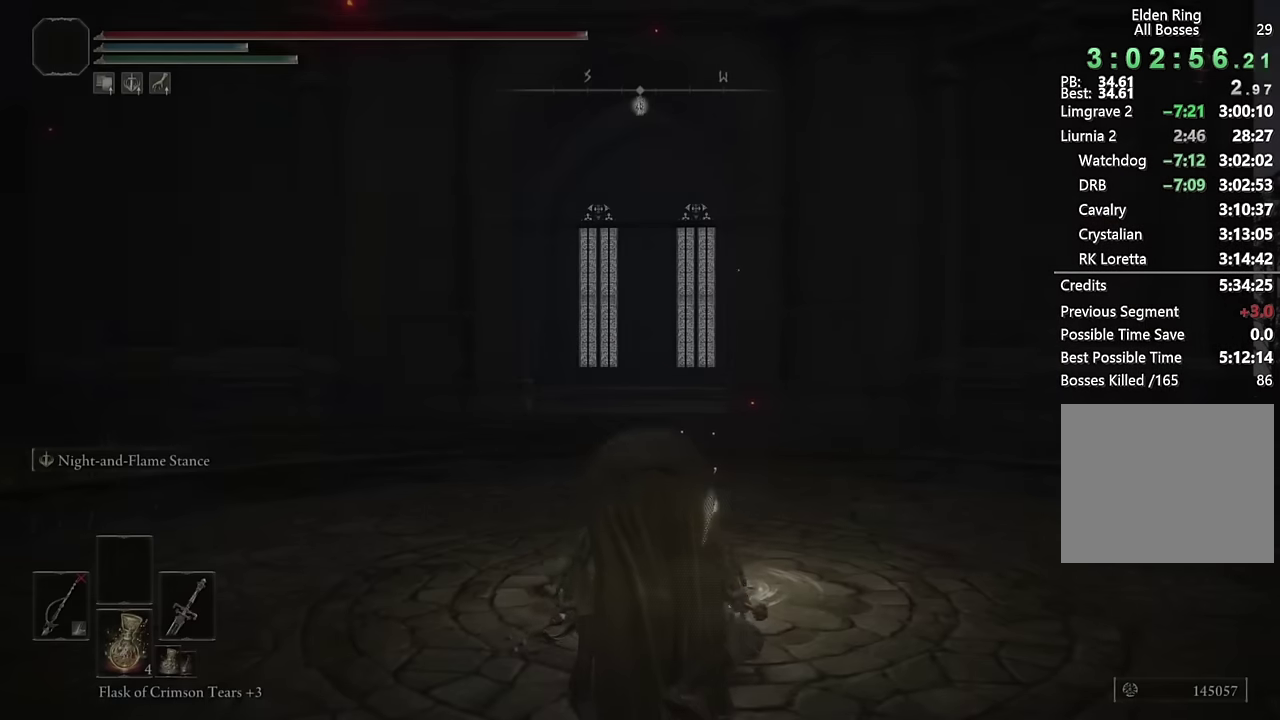
Gameplay with a controller (PlayStation layout); each line is a JSON object with the inputs held at the frame after it. "events" lists button and stick changes between this image and that frame as [ms after this image, input, new state], when the widget could be followed in between. Not read: L1 R1.
{"buttons": ["CIRCLE"], "left_stick": "down-right", "right_stick": "center", "events": [[400, "CIRCLE", "down"], [434, "left_stick", "down-right"]]}
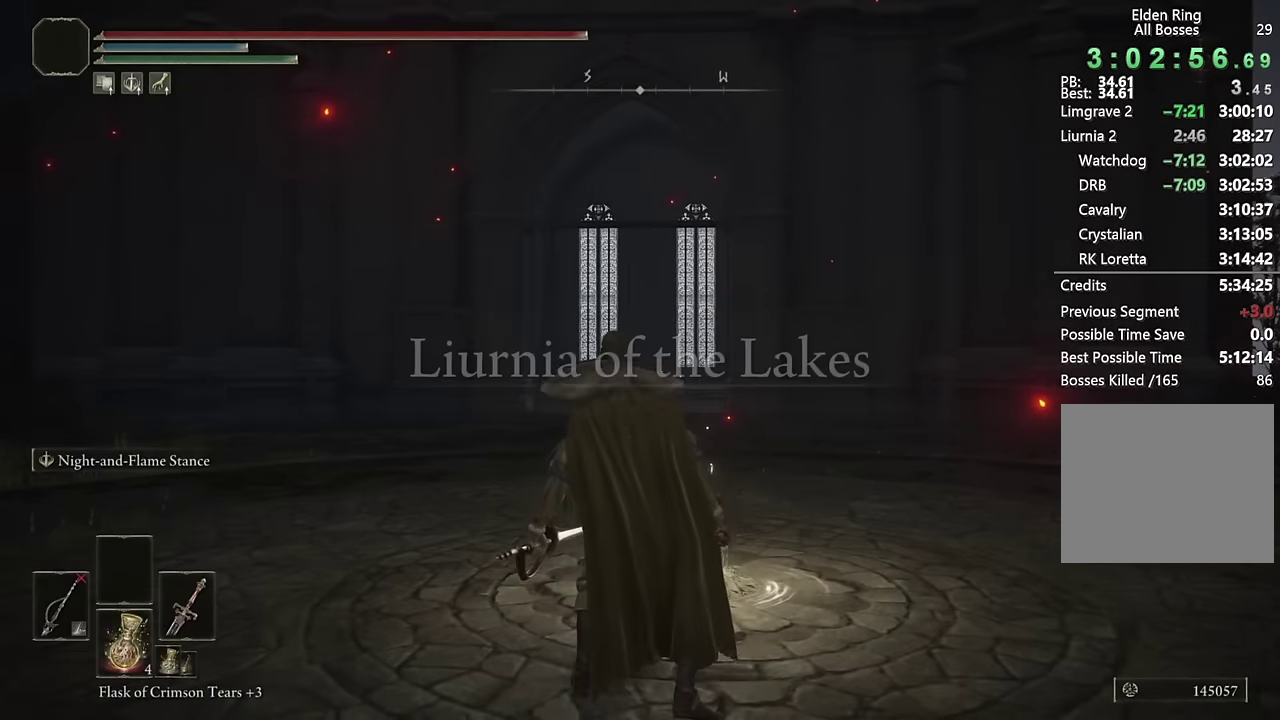
{"buttons": ["CIRCLE"], "left_stick": "right", "right_stick": "down-right", "events": [[150, "right_stick", "down-right"], [167, "left_stick", "up-left"], [417, "left_stick", "right"]]}
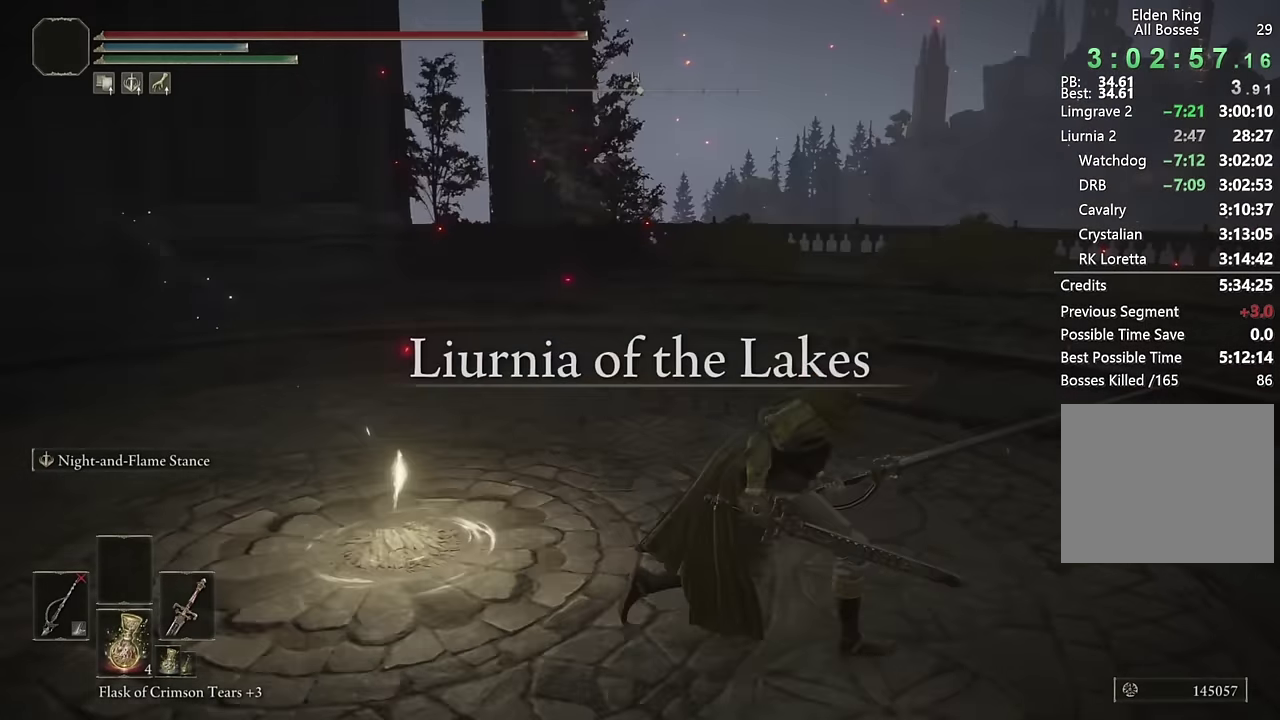
{"buttons": ["CIRCLE"], "left_stick": "up-right", "right_stick": "center", "events": [[84, "left_stick", "up-right"], [350, "right_stick", "center"]]}
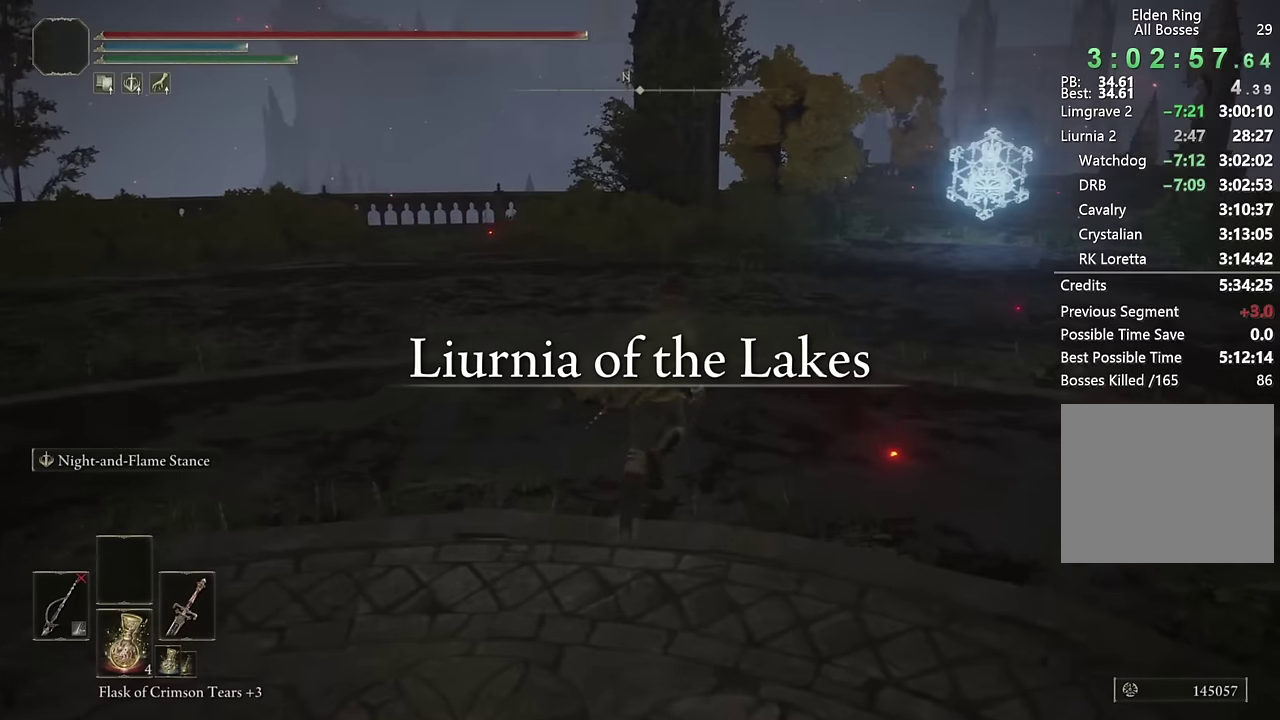
{"buttons": ["CIRCLE"], "left_stick": "up-right", "right_stick": "center", "events": [[83, "right_stick", "right"], [250, "right_stick", "center"]]}
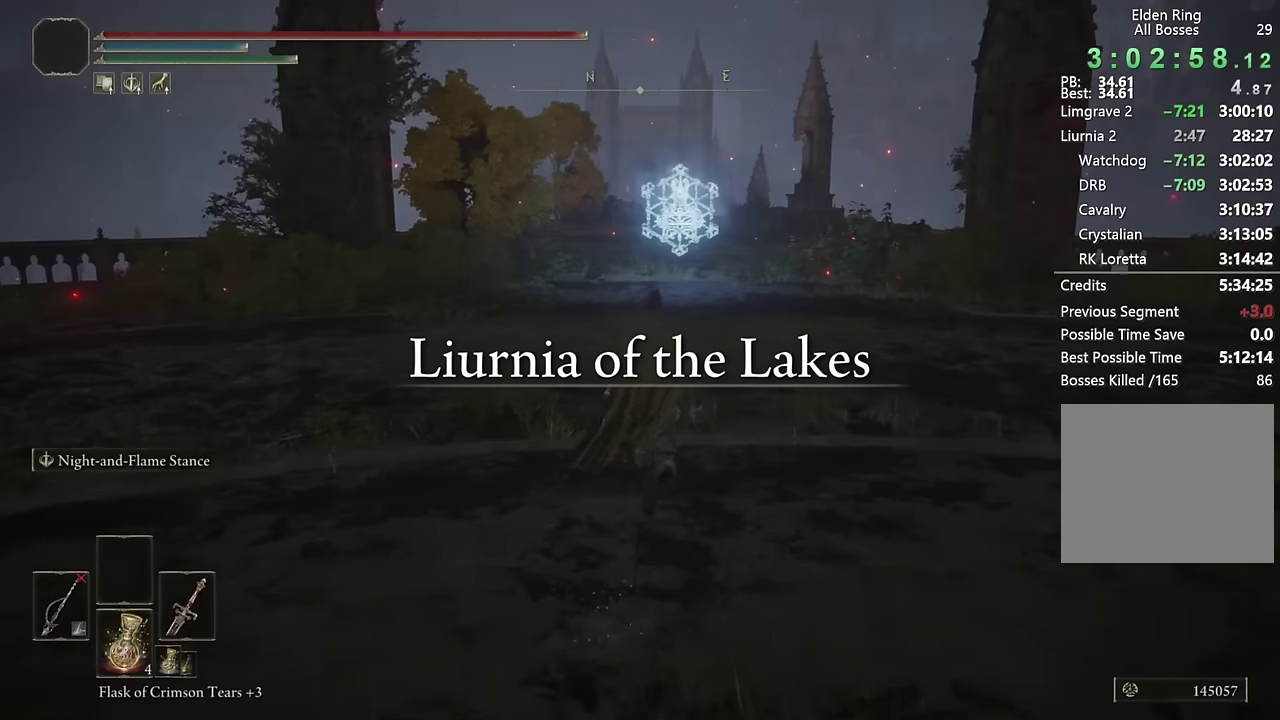
{"buttons": ["CIRCLE"], "left_stick": "up", "right_stick": "center", "events": [[350, "left_stick", "up"]]}
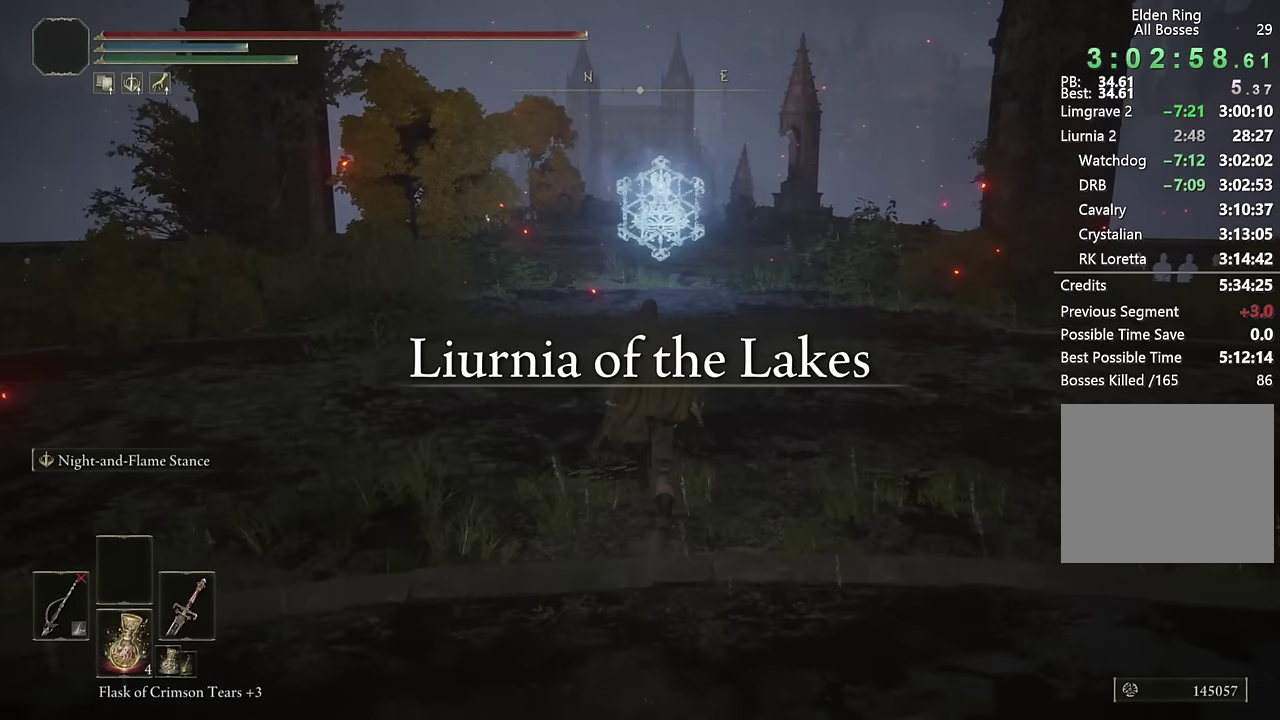
{"buttons": ["CIRCLE"], "left_stick": "up", "right_stick": "center", "events": []}
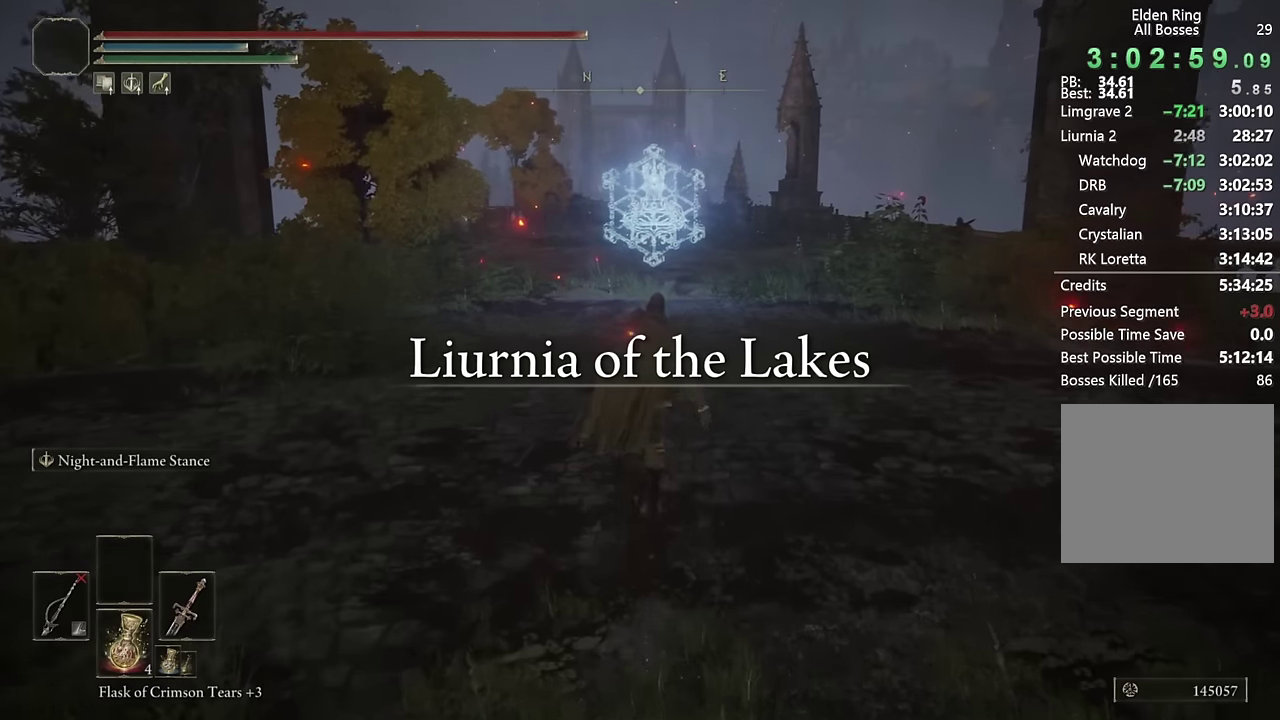
{"buttons": ["CIRCLE"], "left_stick": "up", "right_stick": "center", "events": []}
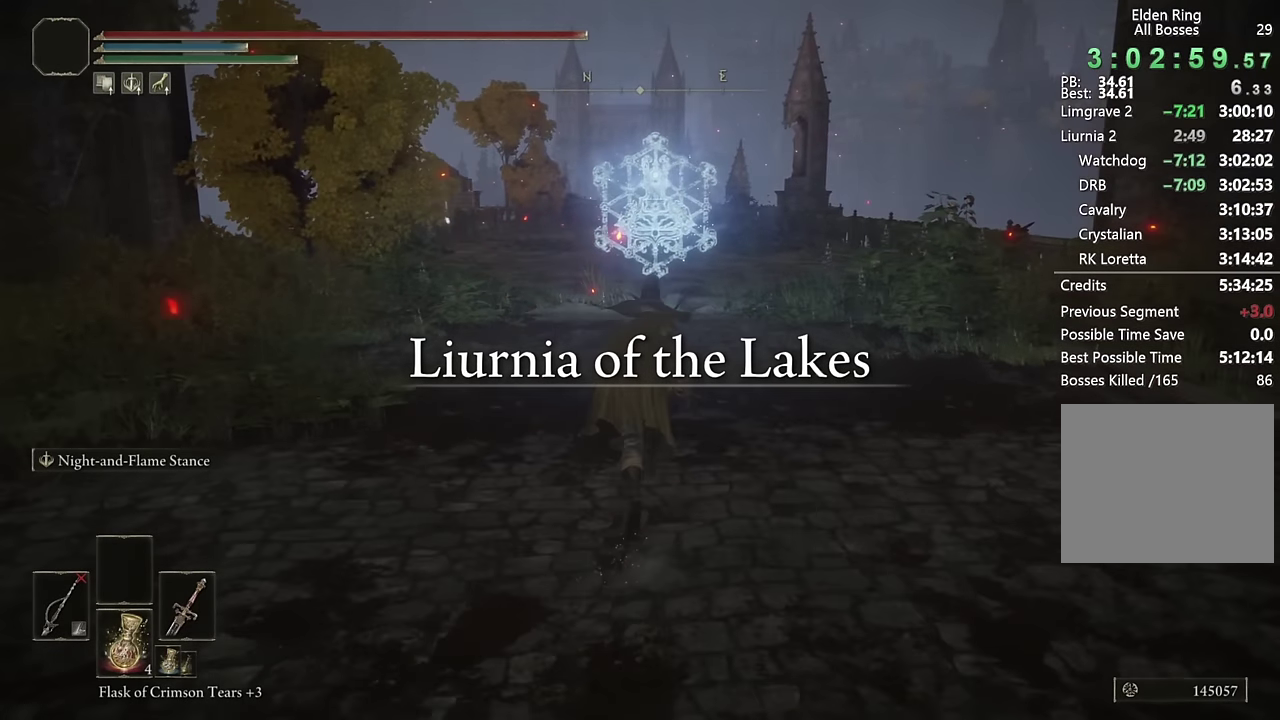
{"buttons": ["CIRCLE"], "left_stick": "up", "right_stick": "center", "events": []}
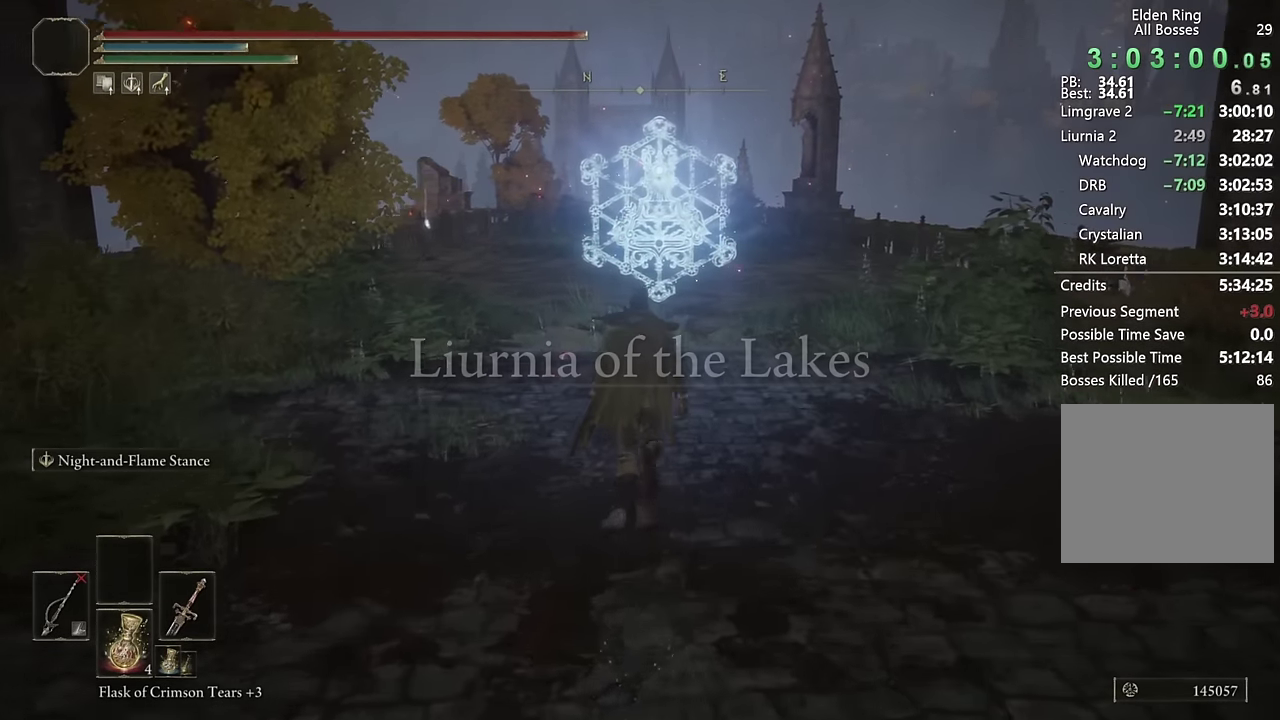
{"buttons": ["TRIANGLE"], "left_stick": "up", "right_stick": "center", "events": [[383, "CIRCLE", "up"], [466, "TRIANGLE", "down"]]}
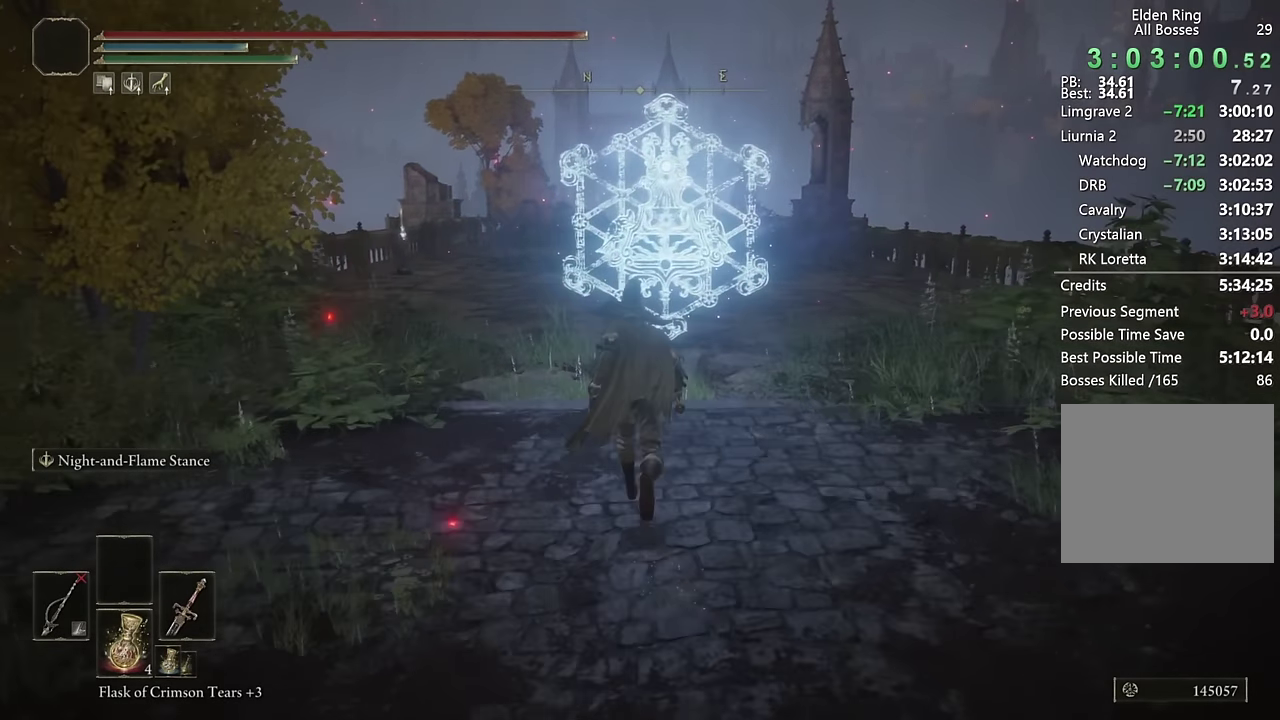
{"buttons": [], "left_stick": "up", "right_stick": "center", "events": [[50, "TRIANGLE", "up"], [116, "TRIANGLE", "down"], [183, "TRIANGLE", "up"], [266, "TRIANGLE", "down"], [333, "TRIANGLE", "up"], [383, "TRIANGLE", "down"], [466, "TRIANGLE", "up"]]}
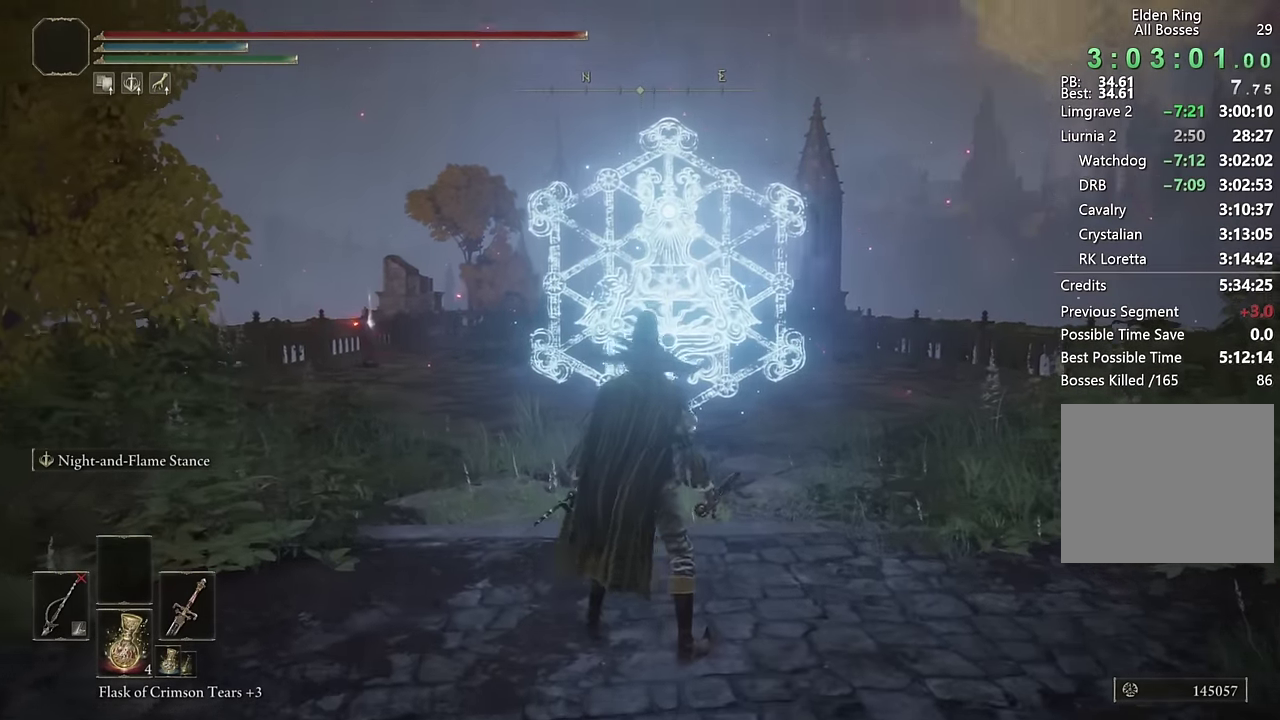
{"buttons": [], "left_stick": "center", "right_stick": "center", "events": [[83, "left_stick", "center"]]}